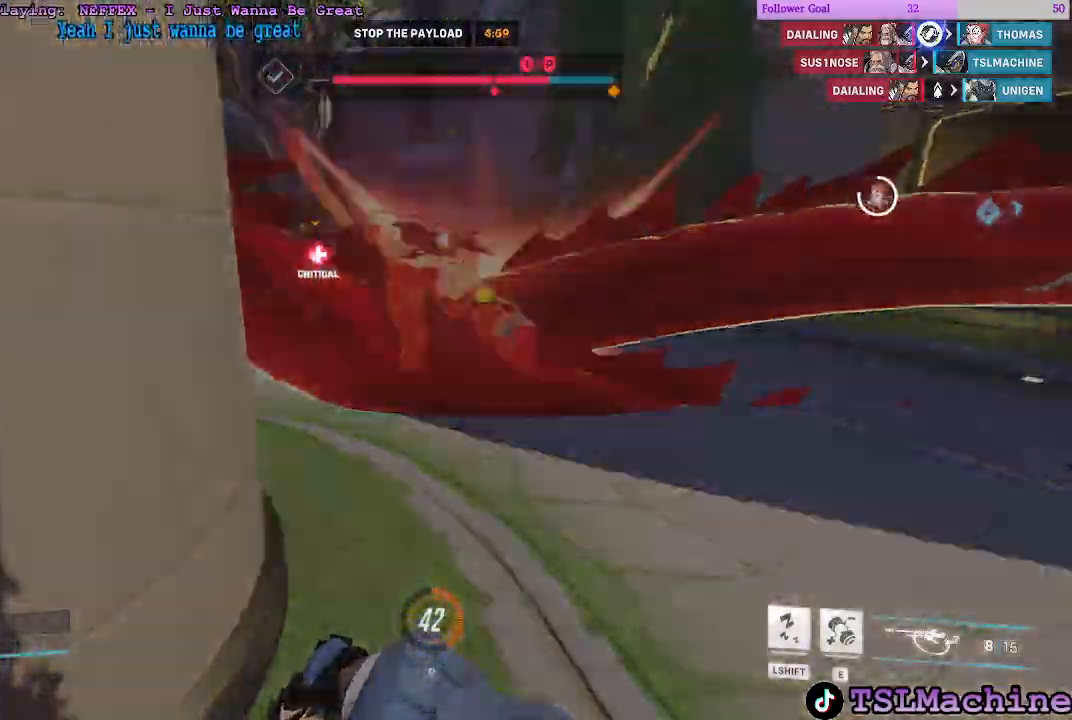
Gameplay with keyboard and mouse; each line is a JSON object with the keys and mouse buttons held at the frame after it. "events" lists presses ("down") and releases ("up") of "1", "2", "3", "4", "a", "alt", "c", "ctrl", "d", "e", "escape", "f", "f1", "g", "q", "r", "s", "shift", "space", "tab", "tilde", "v", "w", "x", "z", "mouse_left", "mouse_wheel" and "mouse_right" between this image and that frame as [ms after this image, input, new state], when the widget could be followed in between. "mouse_left", "mouse_wheel", "mouse_right" = the "left", "wheel", "right" buttons of the "mouse" list. No other keys are recorded. "wheel" means that the mouse wheel is clicked or scrolled. Mouse movement is not recorded. Not read: caps_lock.
{"keys": [], "mouse": [], "events": []}
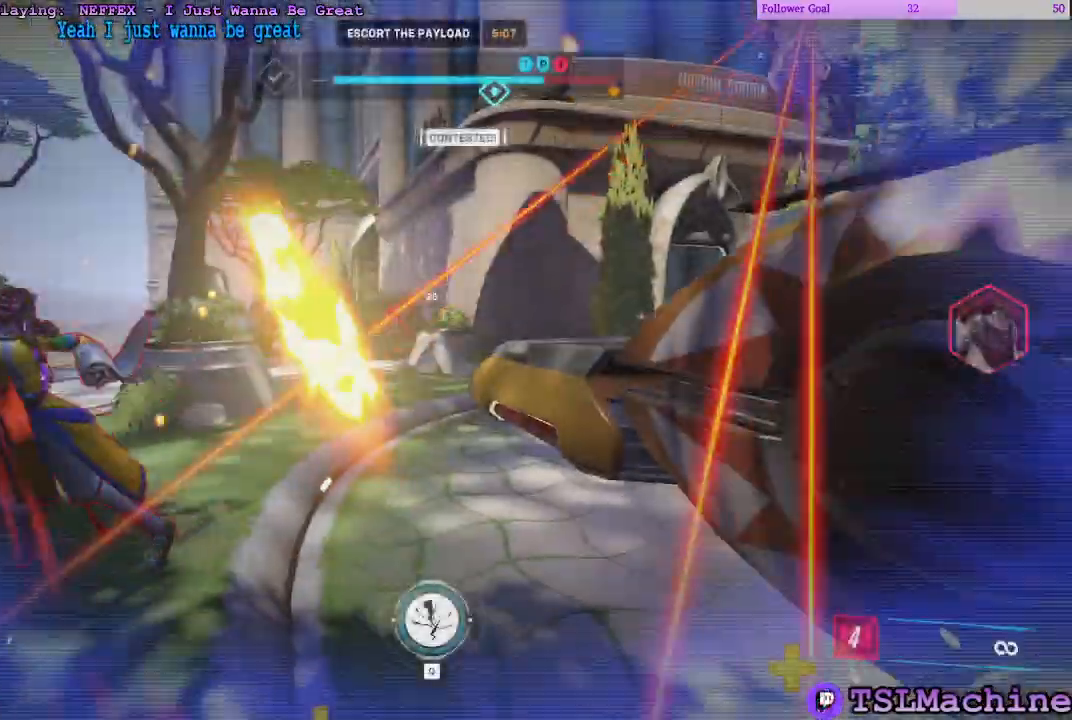
{"keys": [], "mouse": [], "events": []}
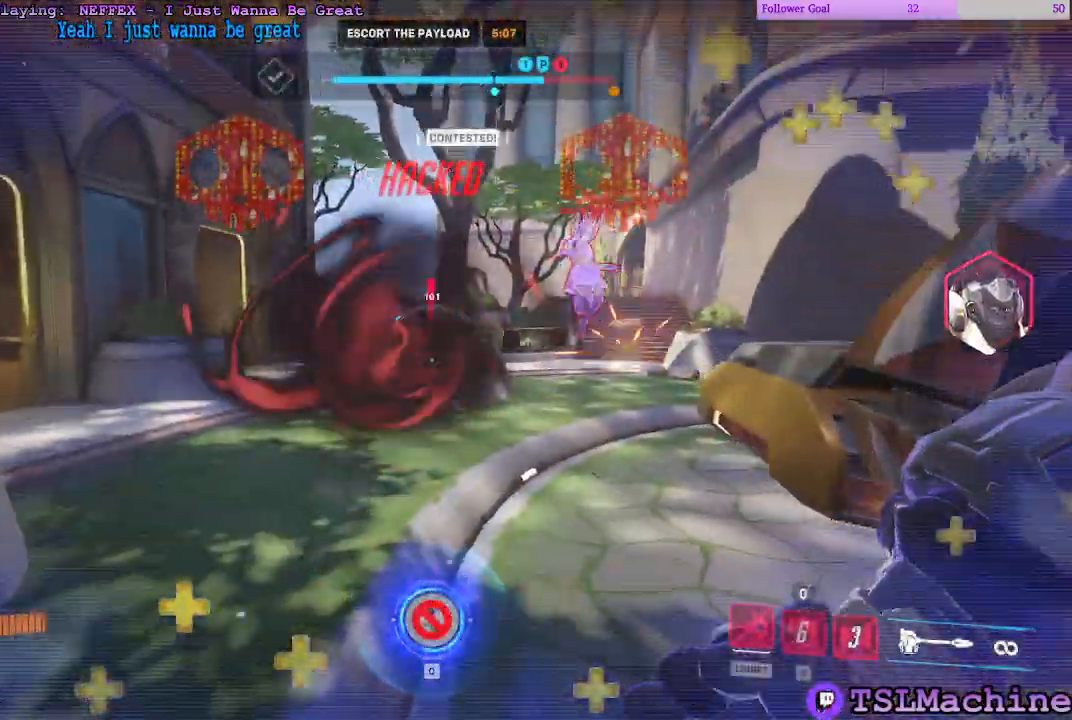
{"keys": [], "mouse": [], "events": []}
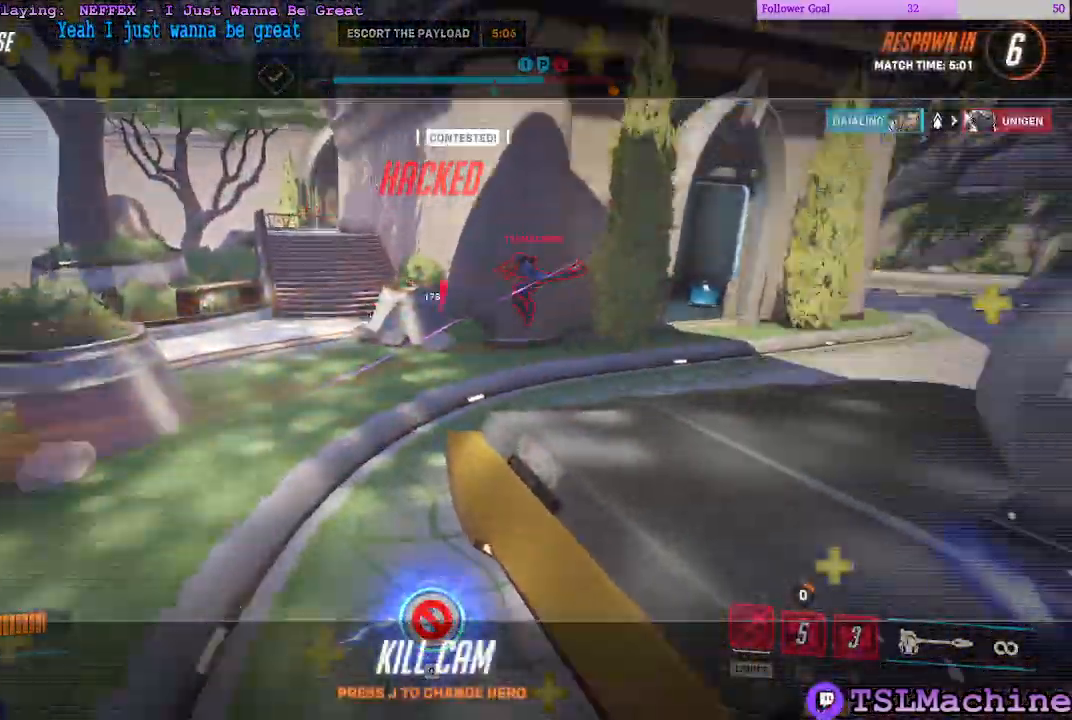
{"keys": [], "mouse": [], "events": []}
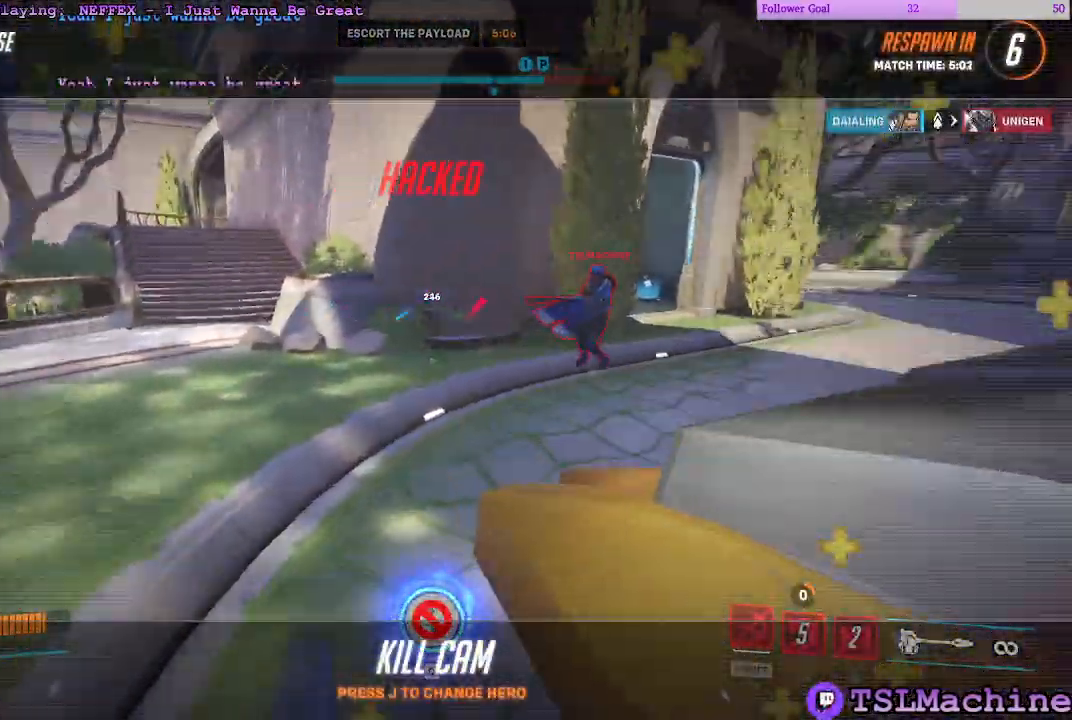
{"keys": [], "mouse": [], "events": []}
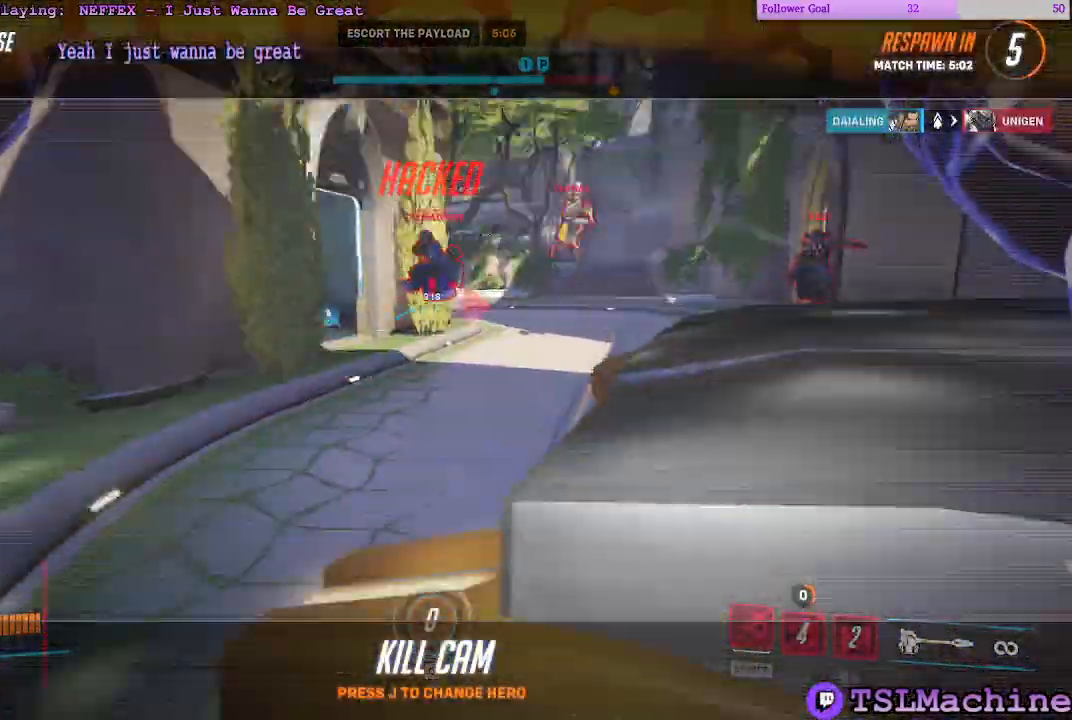
{"keys": [], "mouse": [], "events": []}
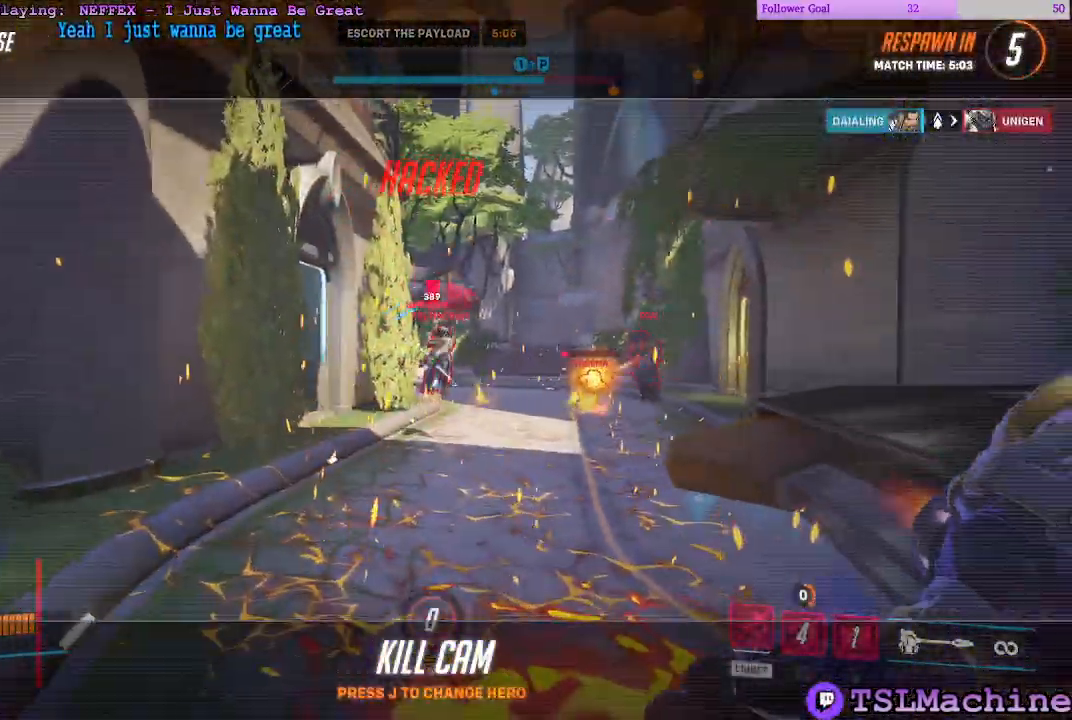
{"keys": [], "mouse": [], "events": []}
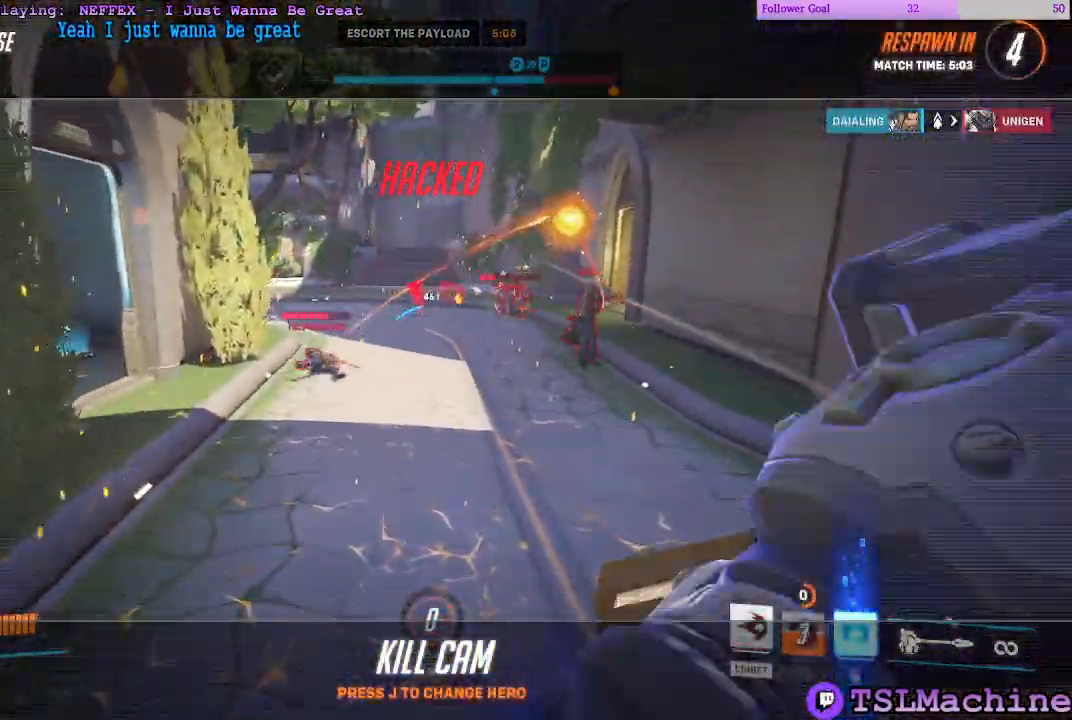
{"keys": [], "mouse": [], "events": [[150, "f1", "down"], [200, "f1", "up"]]}
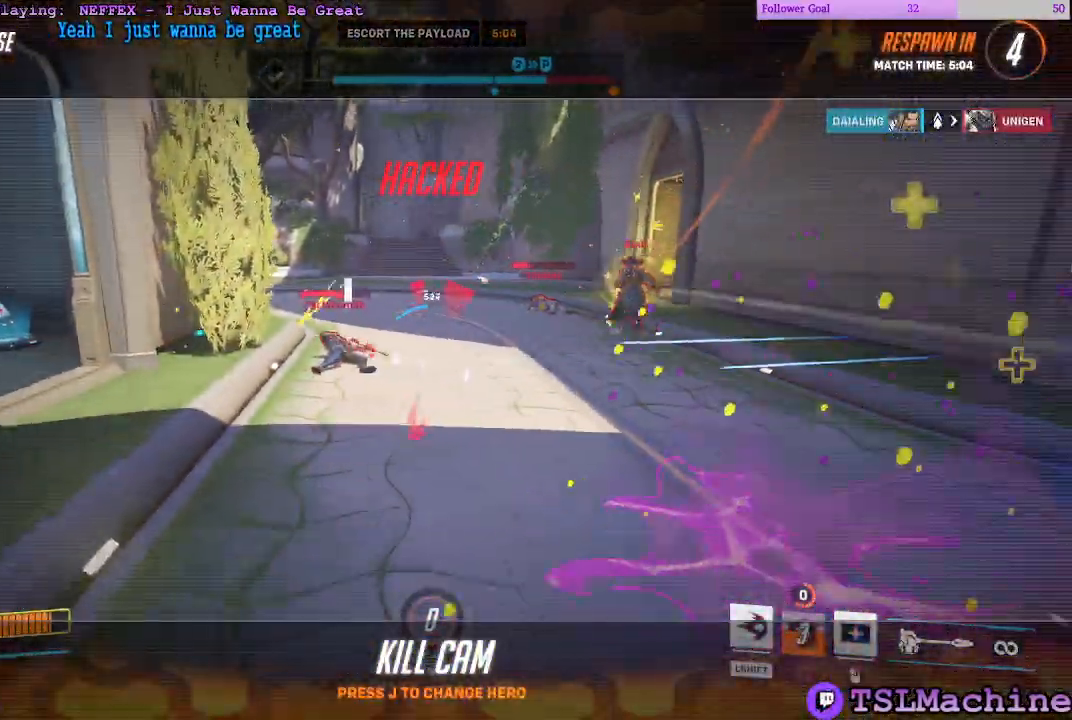
{"keys": [], "mouse": []}
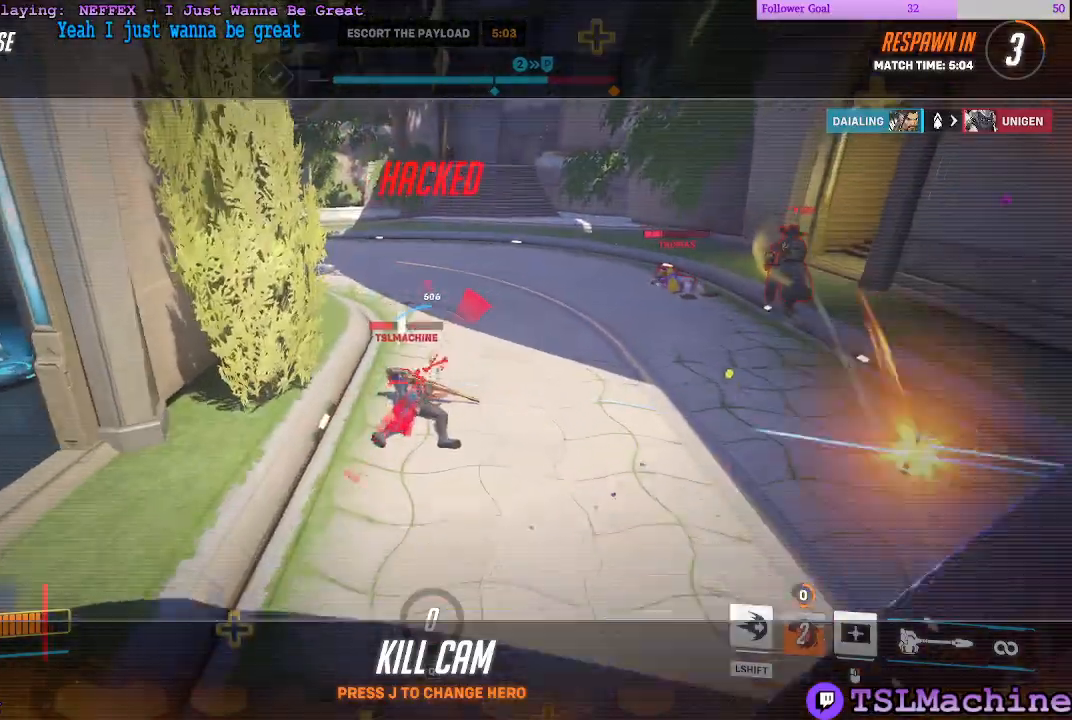
{"keys": [], "mouse": [], "events": []}
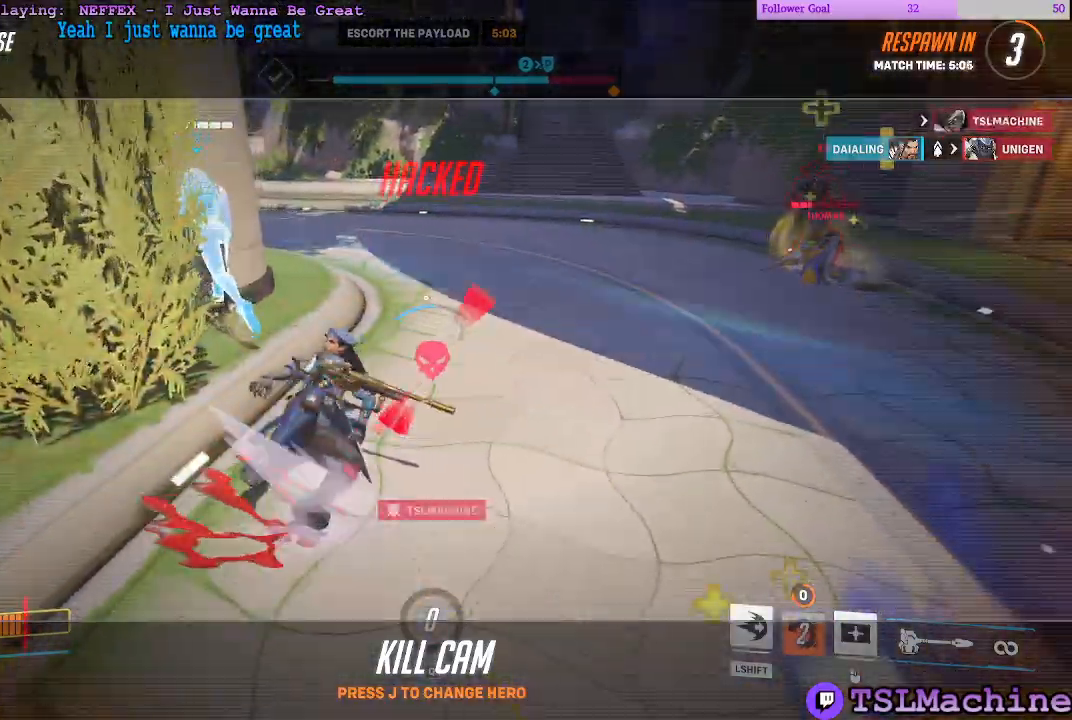
{"keys": ["w"], "mouse": [], "events": [[416, "w", "down"]]}
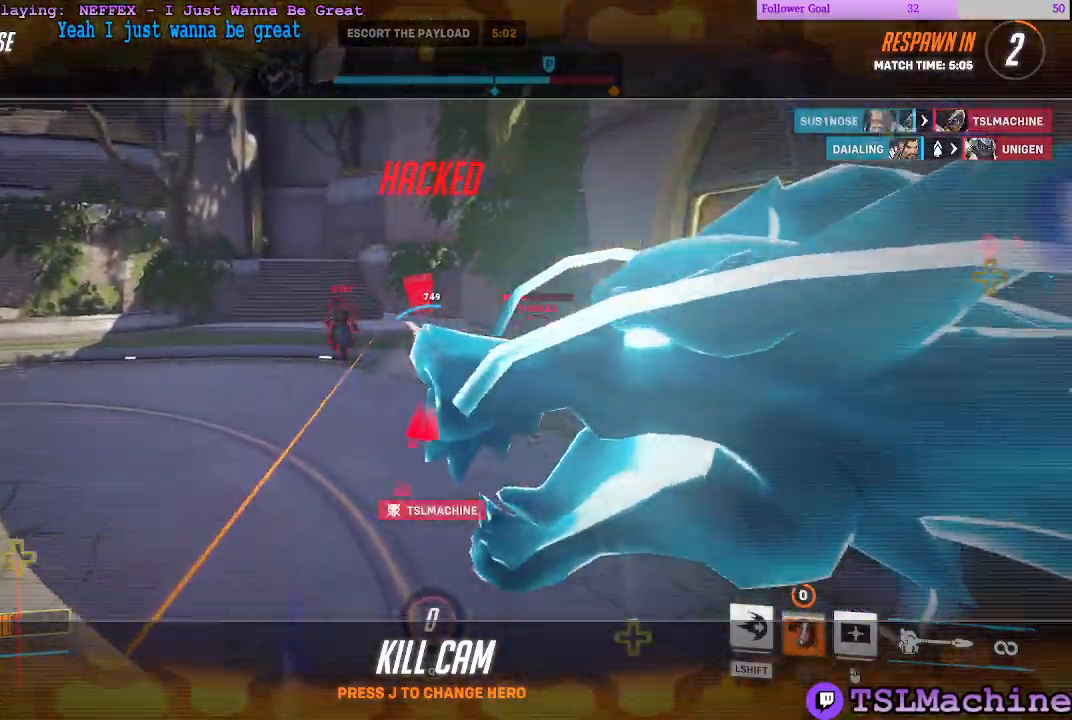
{"keys": ["space", "tab", "w"], "mouse": [], "events": [[183, "tab", "down"], [266, "space", "down"]]}
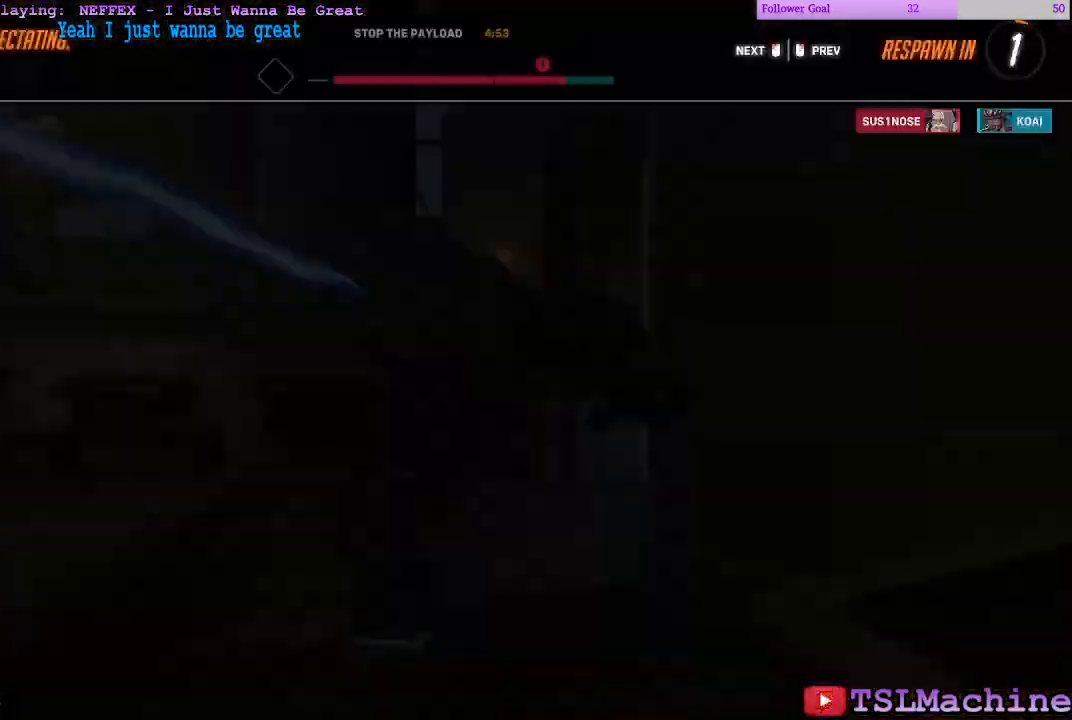
{"keys": ["w"], "mouse": [], "events": [[183, "space", "up"], [200, "tab", "up"]]}
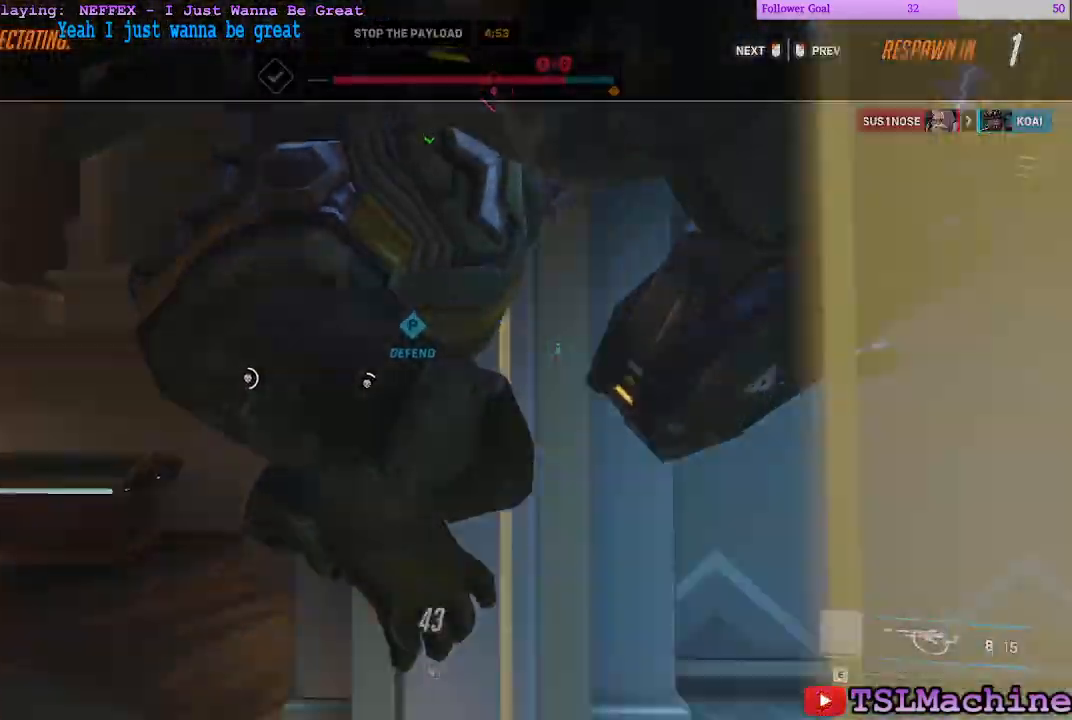
{"keys": ["w"], "mouse": [], "events": []}
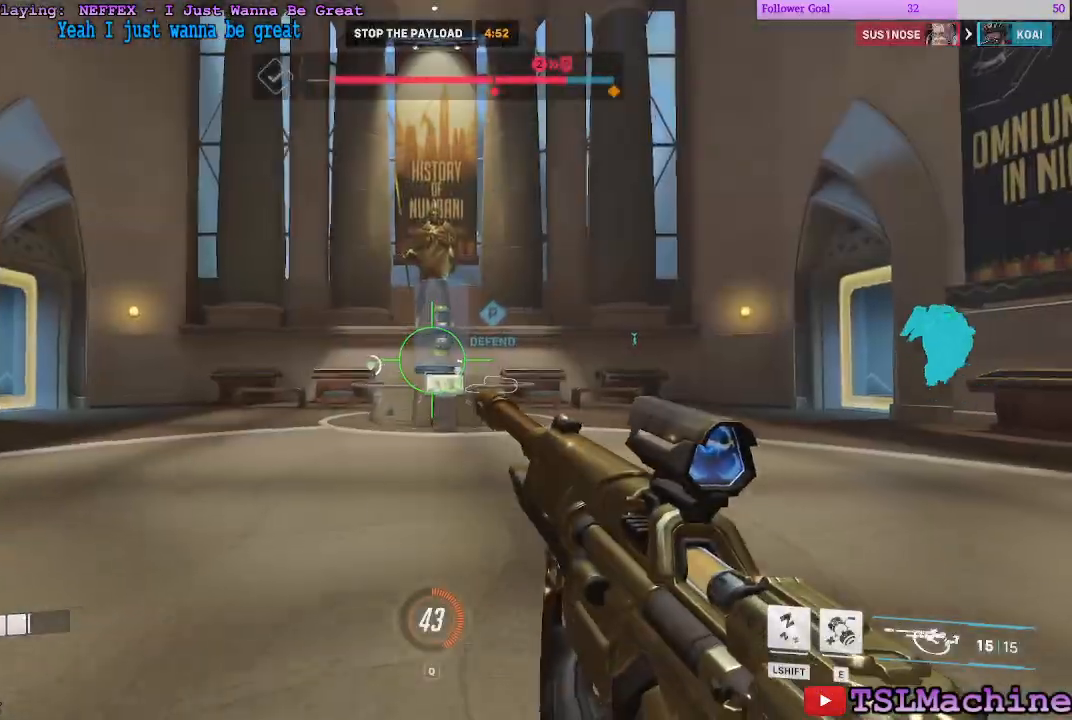
{"keys": ["space", "tab", "w"], "mouse": [], "events": [[200, "space", "down"], [383, "tab", "down"]]}
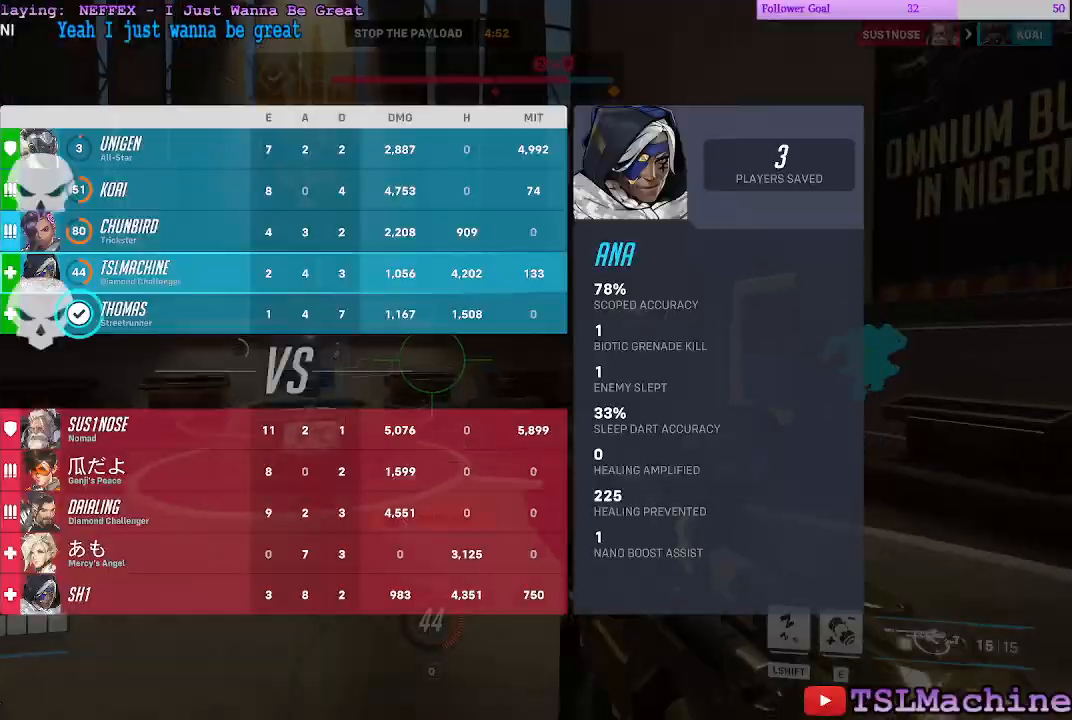
{"keys": ["w"], "mouse": [], "events": [[83, "space", "up"], [383, "tab", "up"]]}
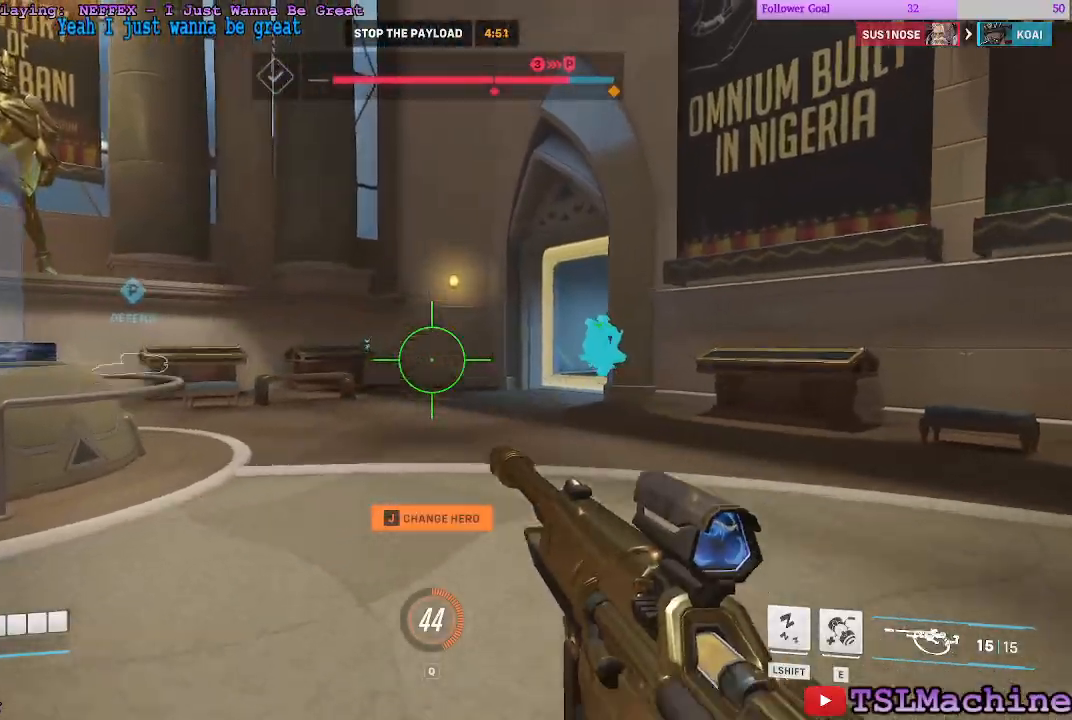
{"keys": ["w"], "mouse": [], "events": [[16, "space", "down"], [350, "space", "up"]]}
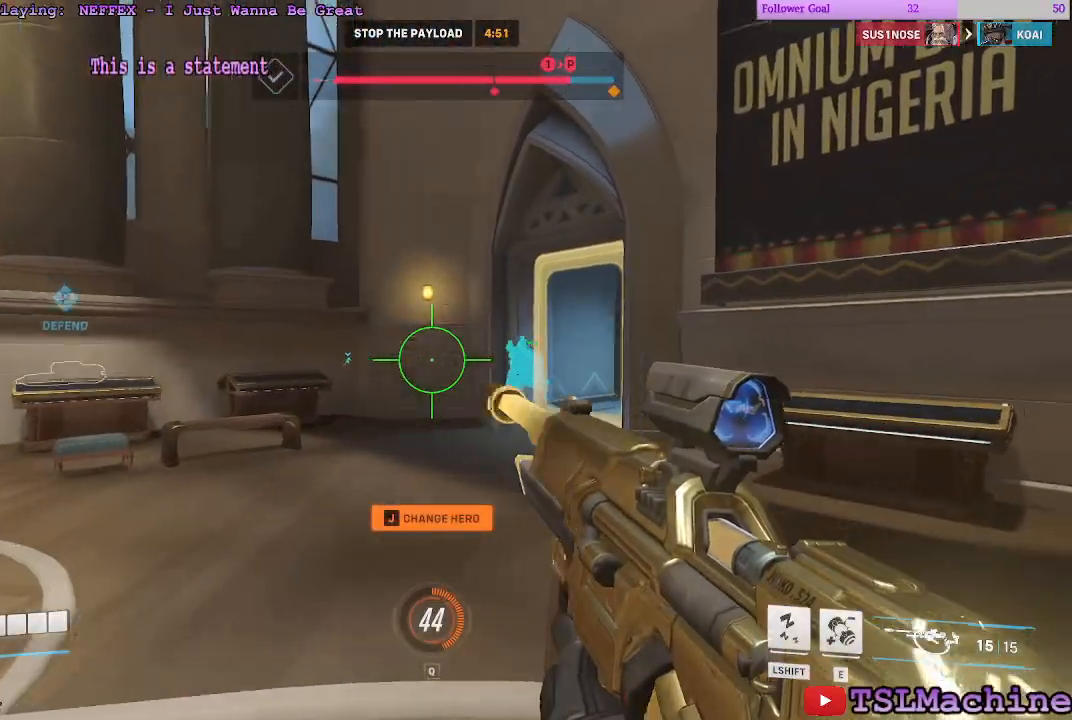
{"keys": ["space", "w"], "mouse": [], "events": [[316, "space", "down"]]}
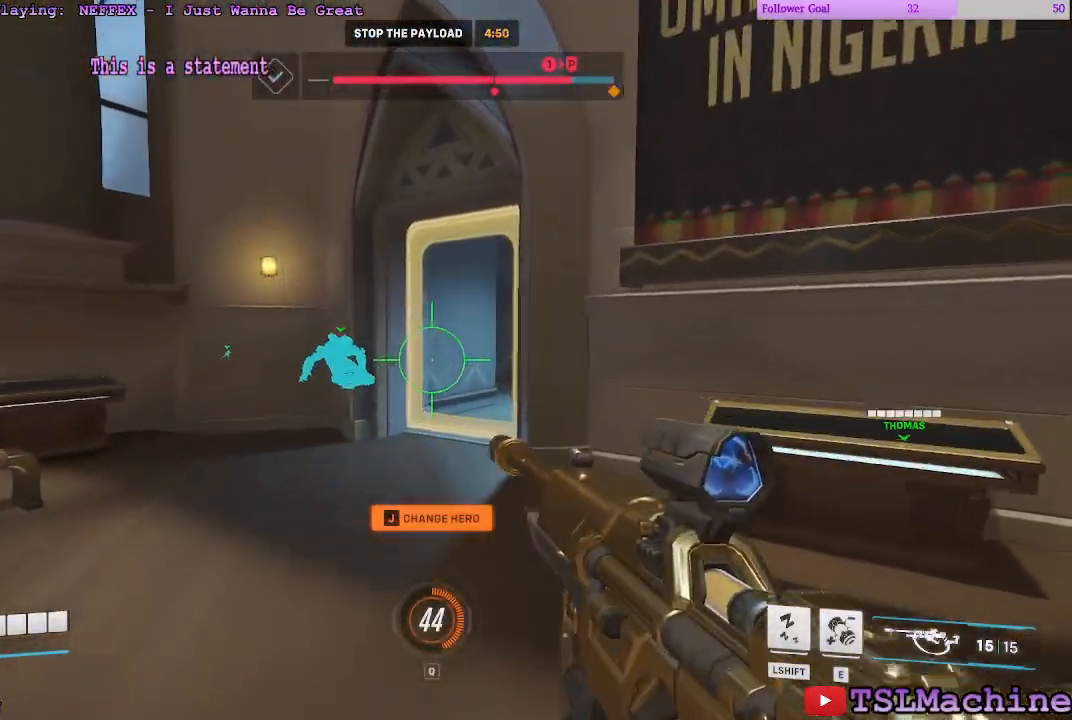
{"keys": ["w"], "mouse": [], "events": [[216, "space", "up"]]}